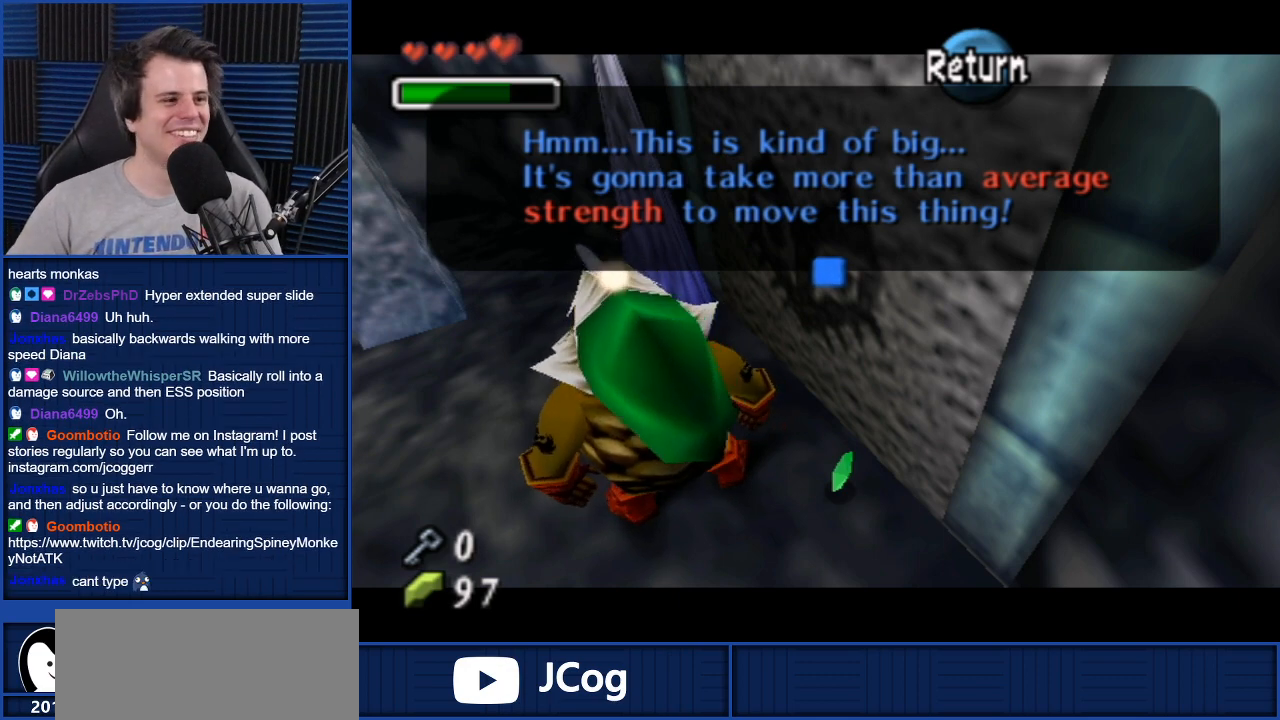
Gameplay with a controller (Nintendo layout); each line is a JSON object with the inputs held at the frame after it. "events" lists button and stick changes between this image and that frame as [ms after this image, input, new state], when the widget could be followed in between. Not read: L3 R3.
{"buttons": [], "left_stick": "center", "right_stick": "center", "events": [[200, "A", "down"], [300, "A", "up"]]}
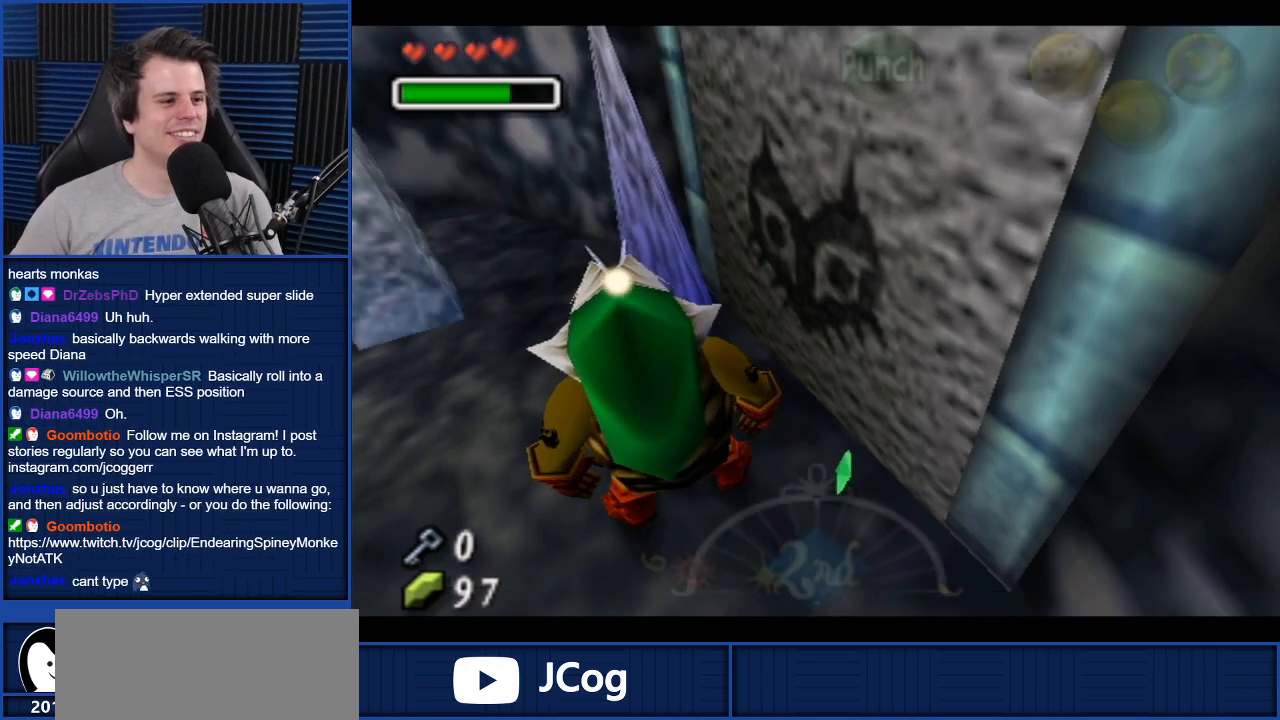
{"buttons": [], "left_stick": "up-left", "right_stick": "center", "events": [[234, "left_stick", "up-left"]]}
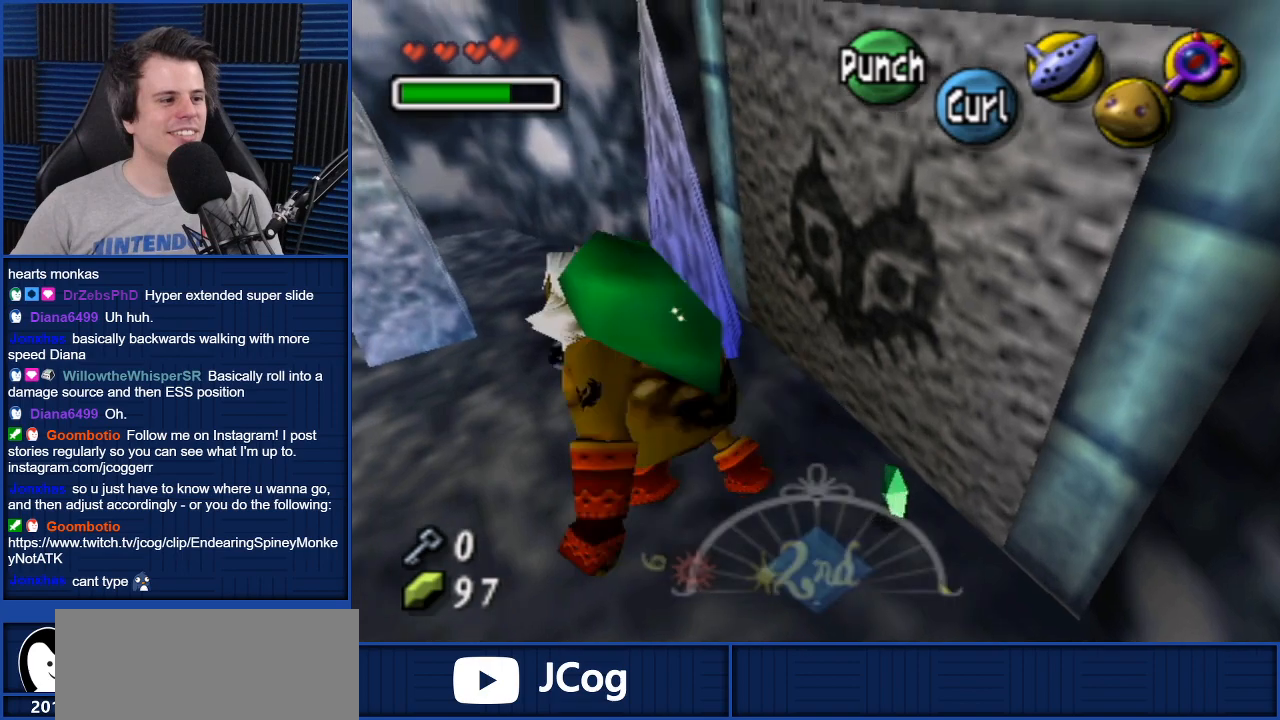
{"buttons": [], "left_stick": "up-right", "right_stick": "center", "events": [[133, "left_stick", "center"], [400, "left_stick", "up-right"]]}
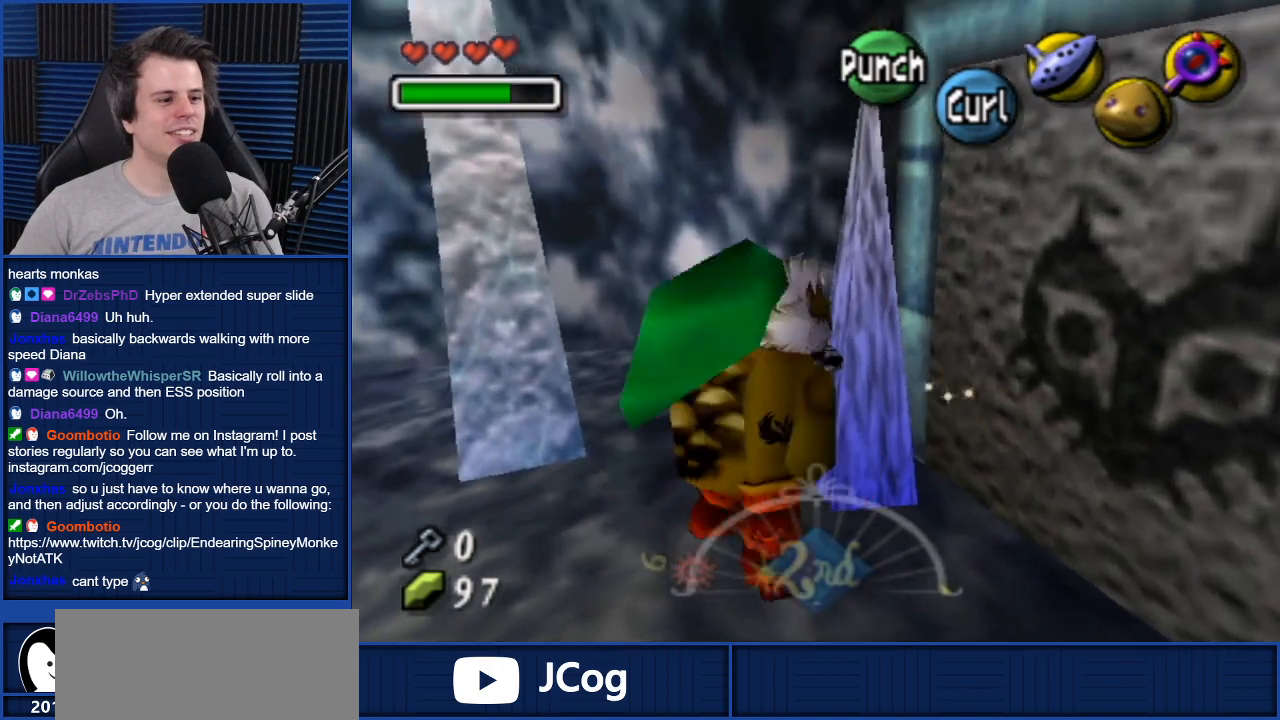
{"buttons": [], "left_stick": "center", "right_stick": "center", "events": [[67, "B", "down"], [67, "left_stick", "center"], [134, "B", "up"]]}
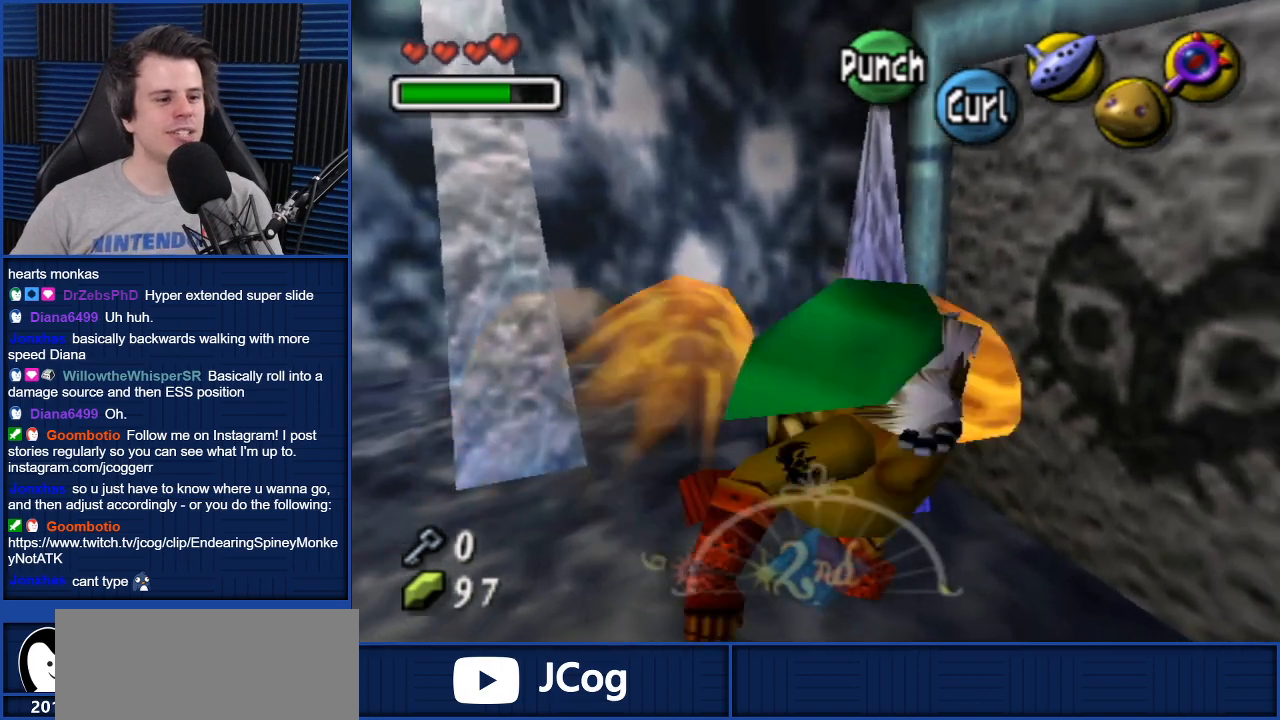
{"buttons": [], "left_stick": "center", "right_stick": "center", "events": []}
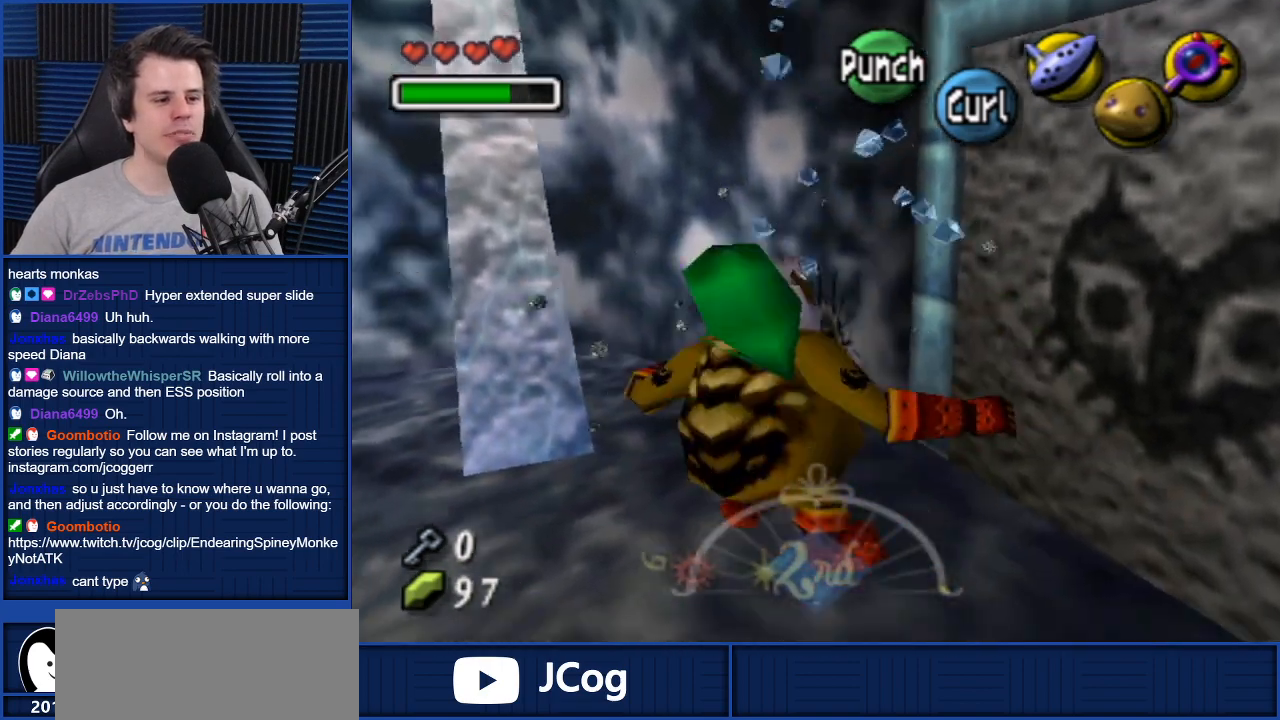
{"buttons": [], "left_stick": "center", "right_stick": "center", "events": []}
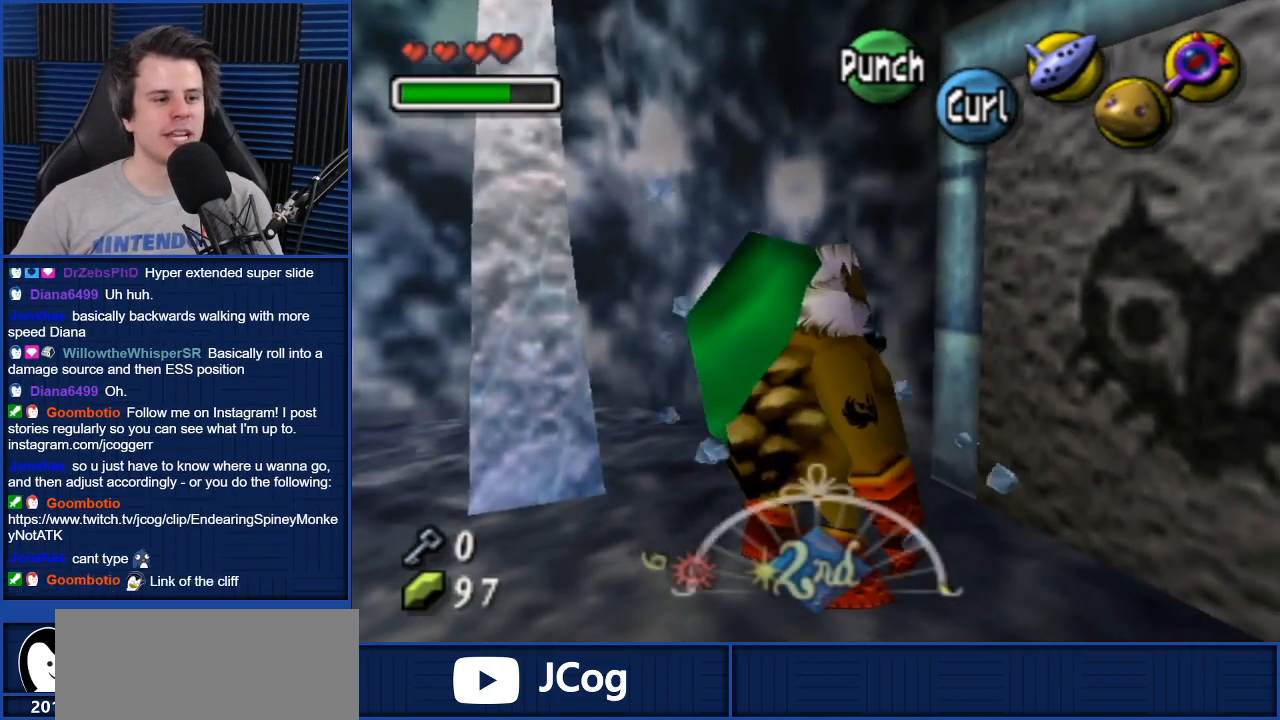
{"buttons": [], "left_stick": "down-right", "right_stick": "center", "events": [[67, "left_stick", "down-right"]]}
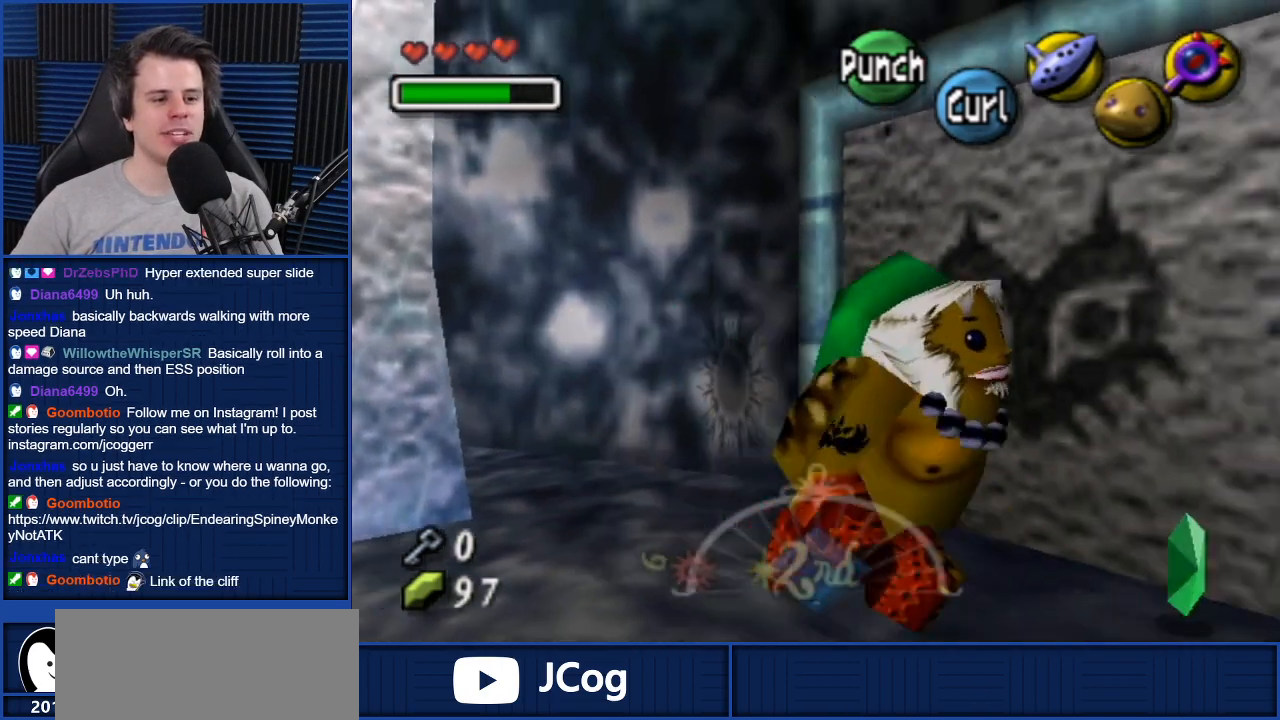
{"buttons": [], "left_stick": "center", "right_stick": "center", "events": [[134, "left_stick", "center"]]}
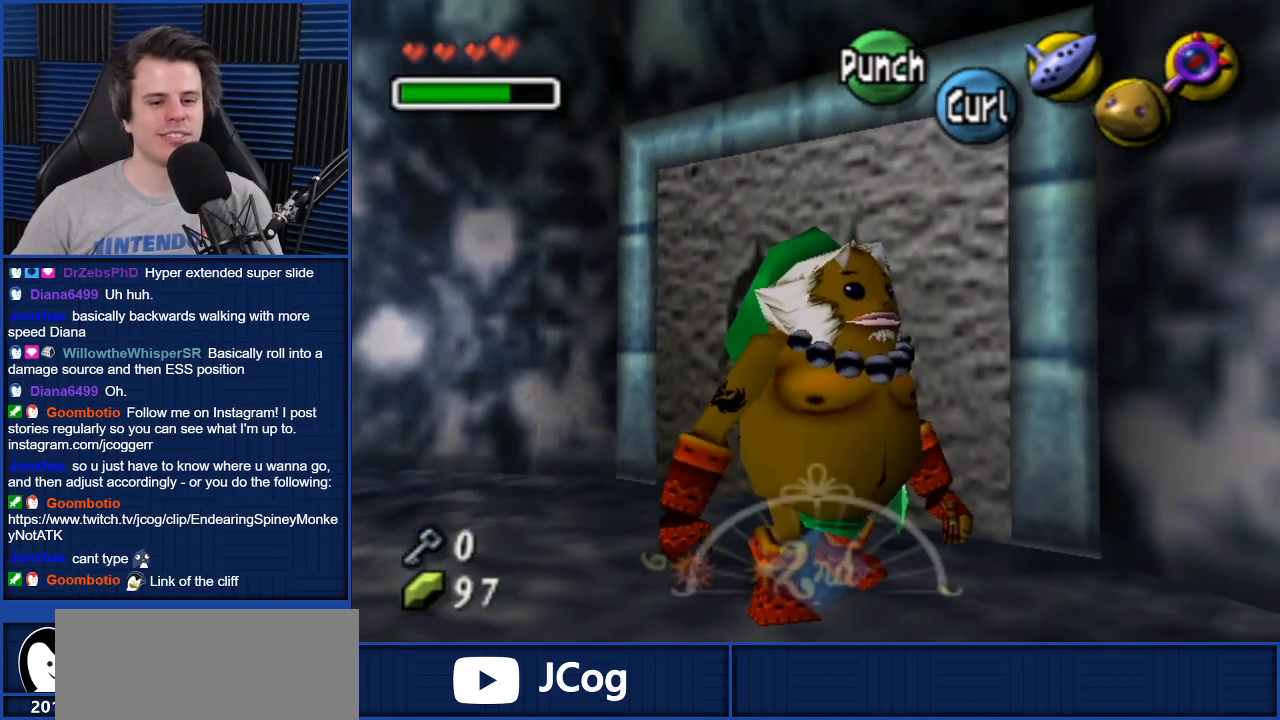
{"buttons": [], "left_stick": "up-right", "right_stick": "center", "events": [[33, "left_stick", "up"], [100, "left_stick", "up-right"]]}
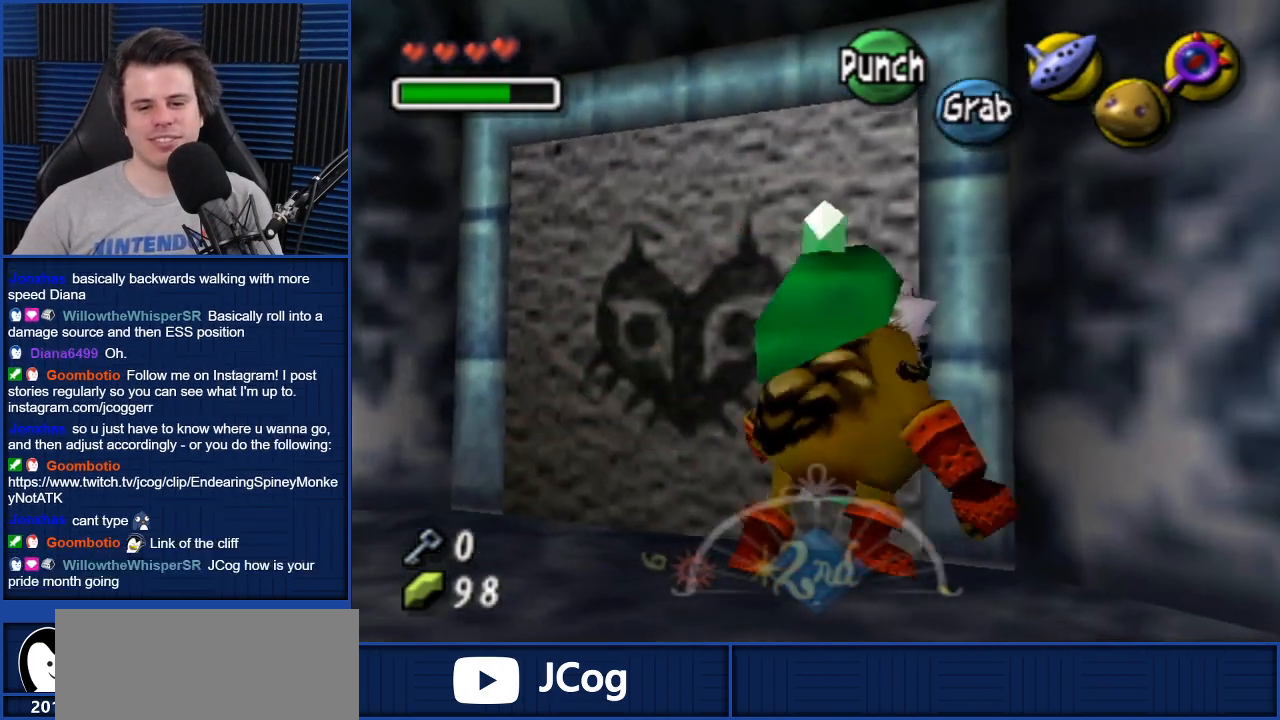
{"buttons": [], "left_stick": "down", "right_stick": "center", "events": [[34, "left_stick", "center"], [434, "left_stick", "down"]]}
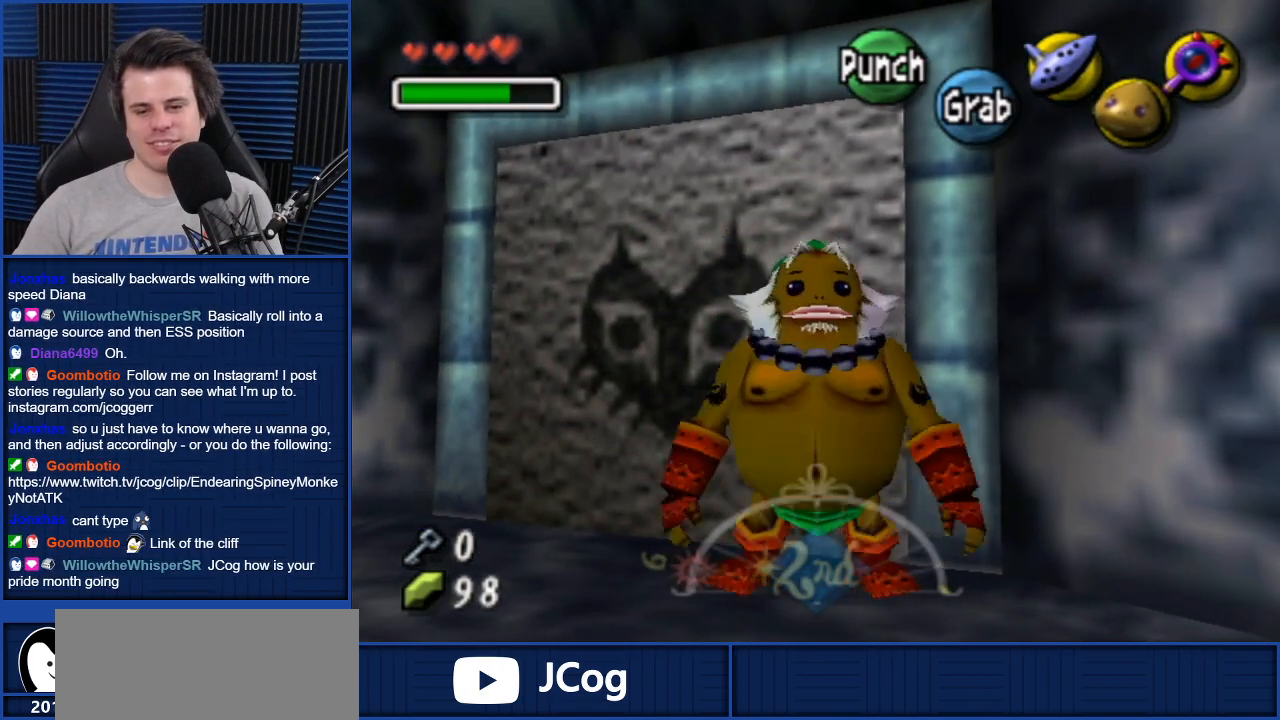
{"buttons": [], "left_stick": "center", "right_stick": "center", "events": [[500, "left_stick", "center"]]}
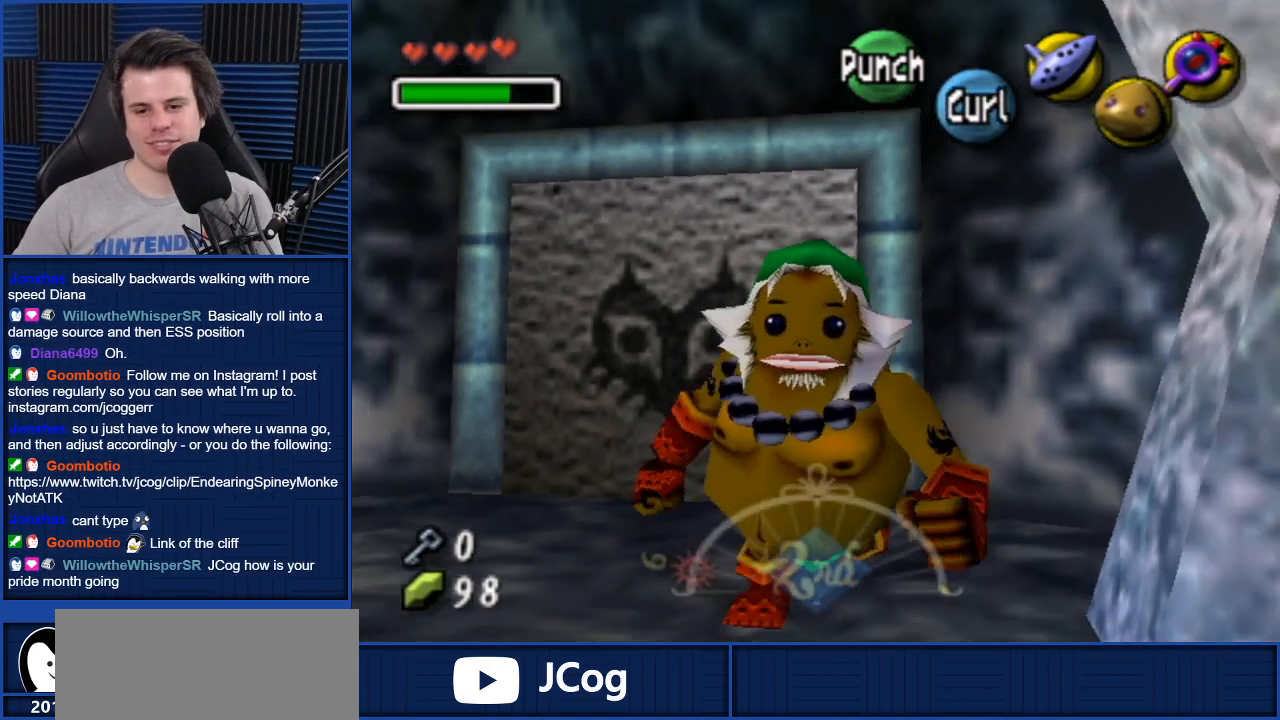
{"buttons": [], "left_stick": "center", "right_stick": "center", "events": [[334, "left_stick", "up"], [501, "left_stick", "center"]]}
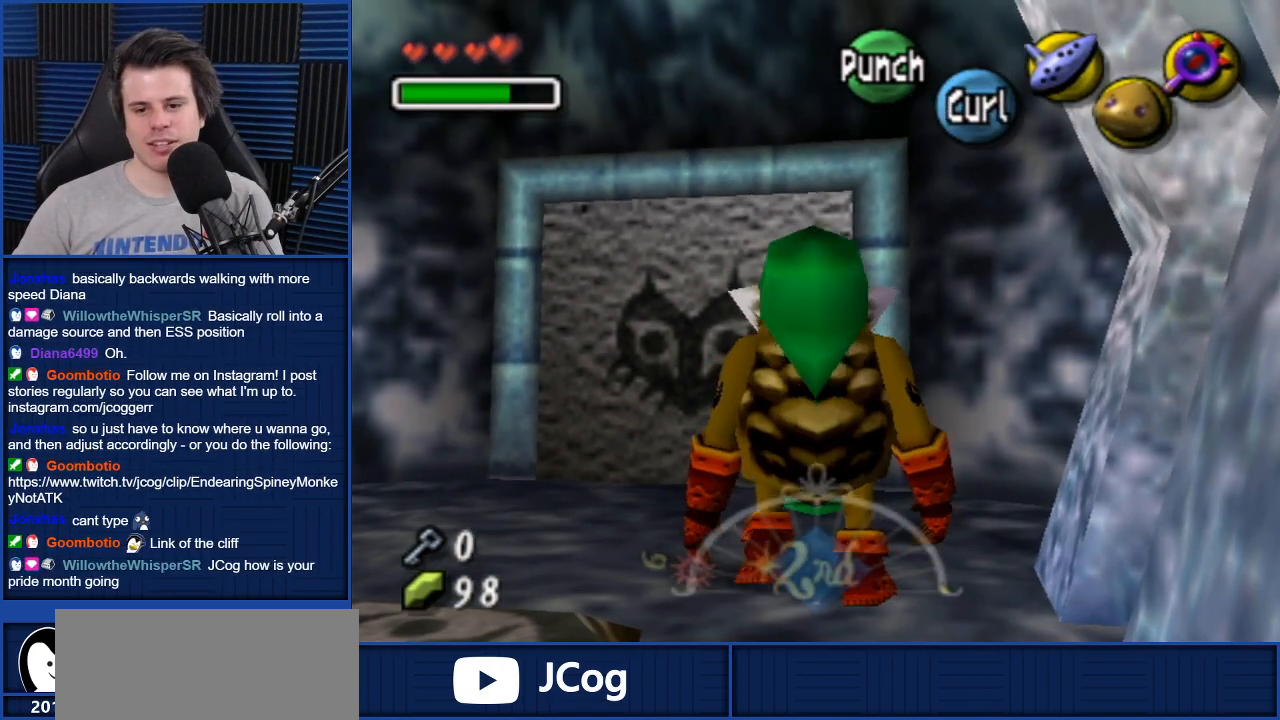
{"buttons": [], "left_stick": "up", "right_stick": "center", "events": [[500, "left_stick", "up"]]}
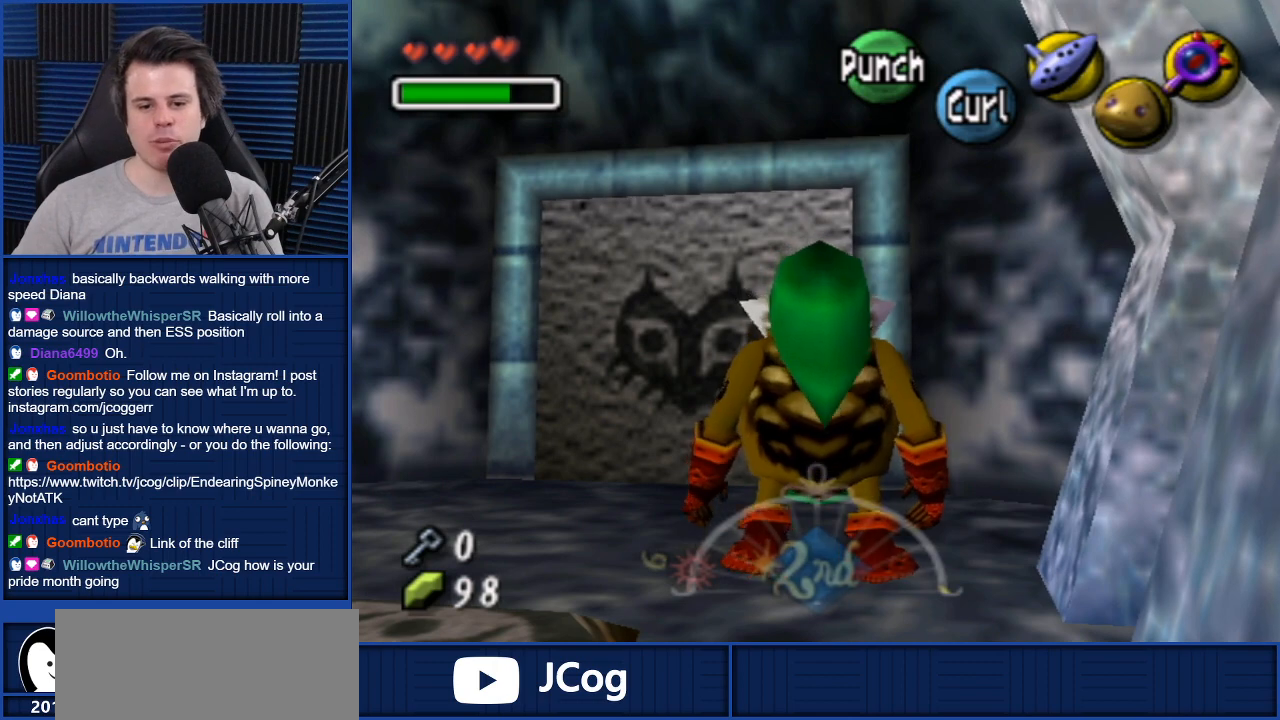
{"buttons": [], "left_stick": "up", "right_stick": "center", "events": []}
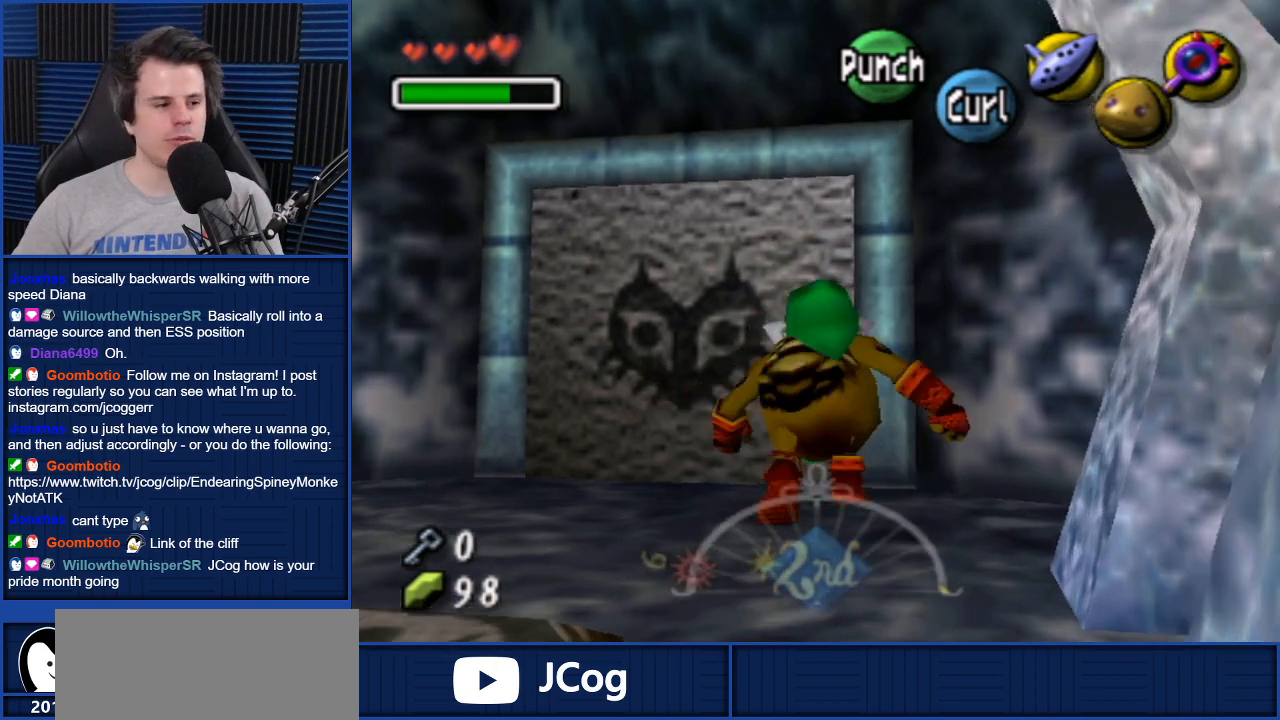
{"buttons": [], "left_stick": "center", "right_stick": "center", "events": [[300, "left_stick", "center"]]}
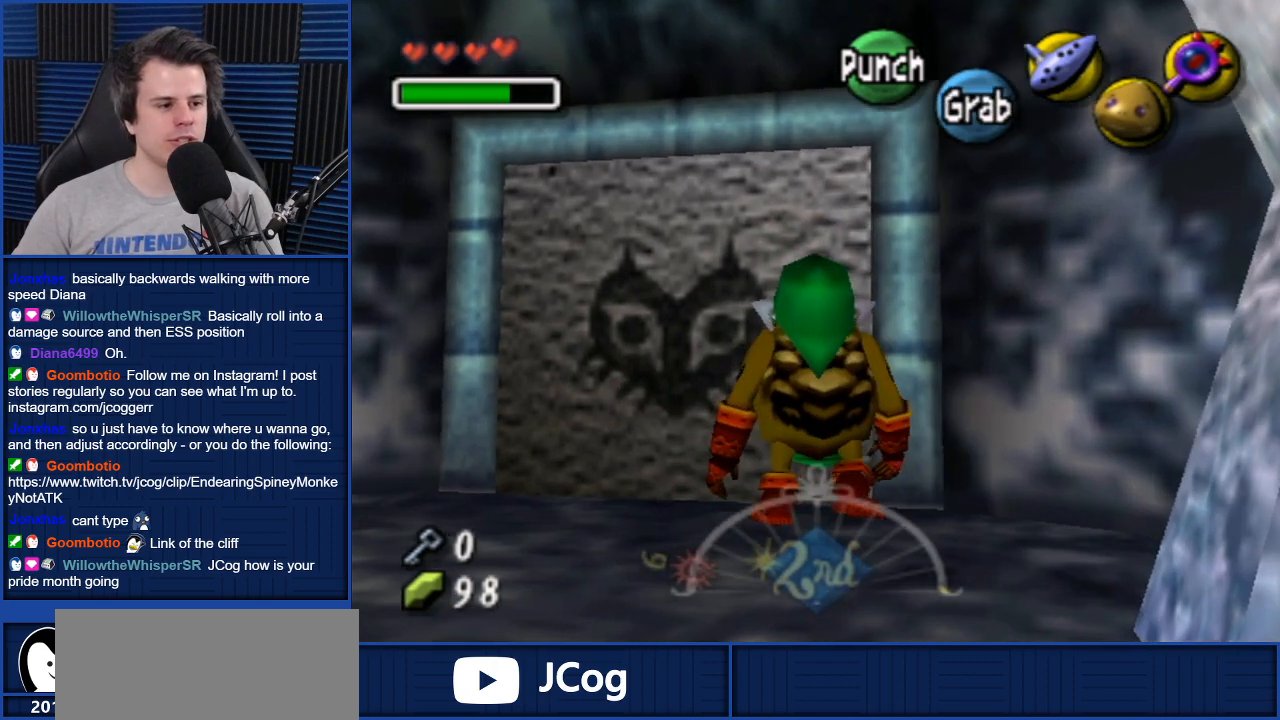
{"buttons": [], "left_stick": "up-left", "right_stick": "center", "events": [[100, "left_stick", "up-left"]]}
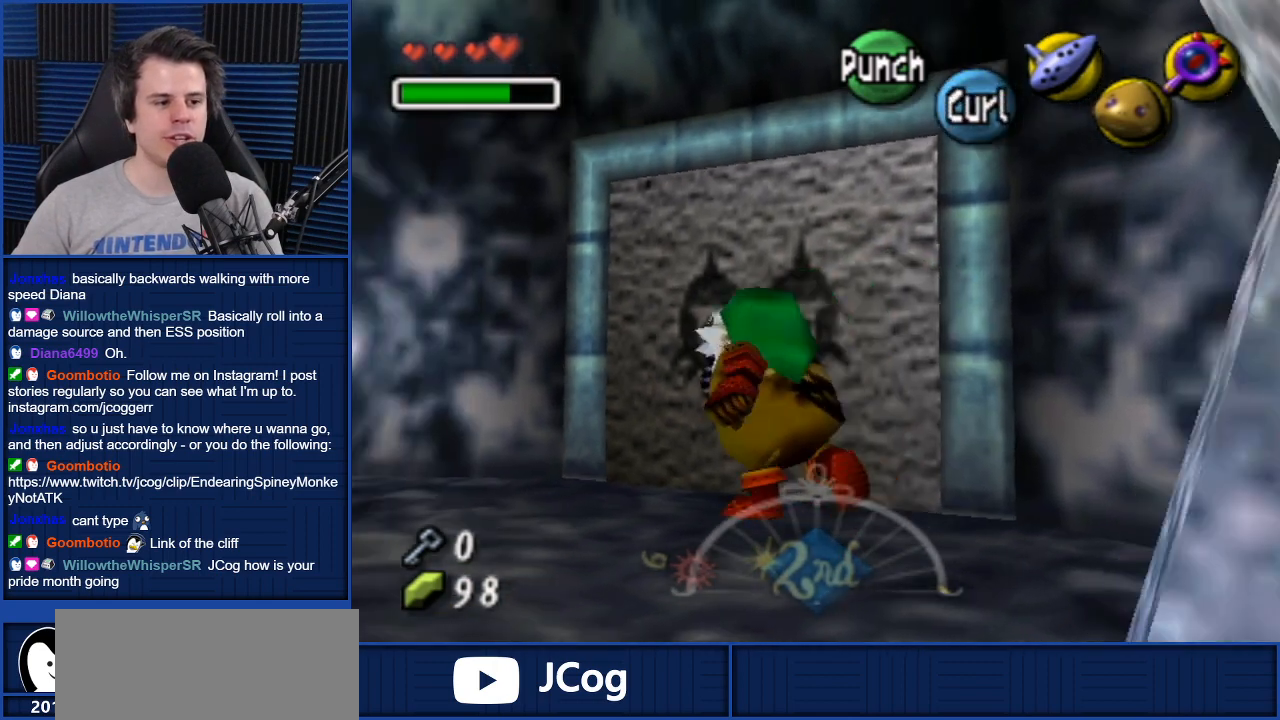
{"buttons": [], "left_stick": "center", "right_stick": "center", "events": [[67, "left_stick", "up-right"], [367, "left_stick", "center"]]}
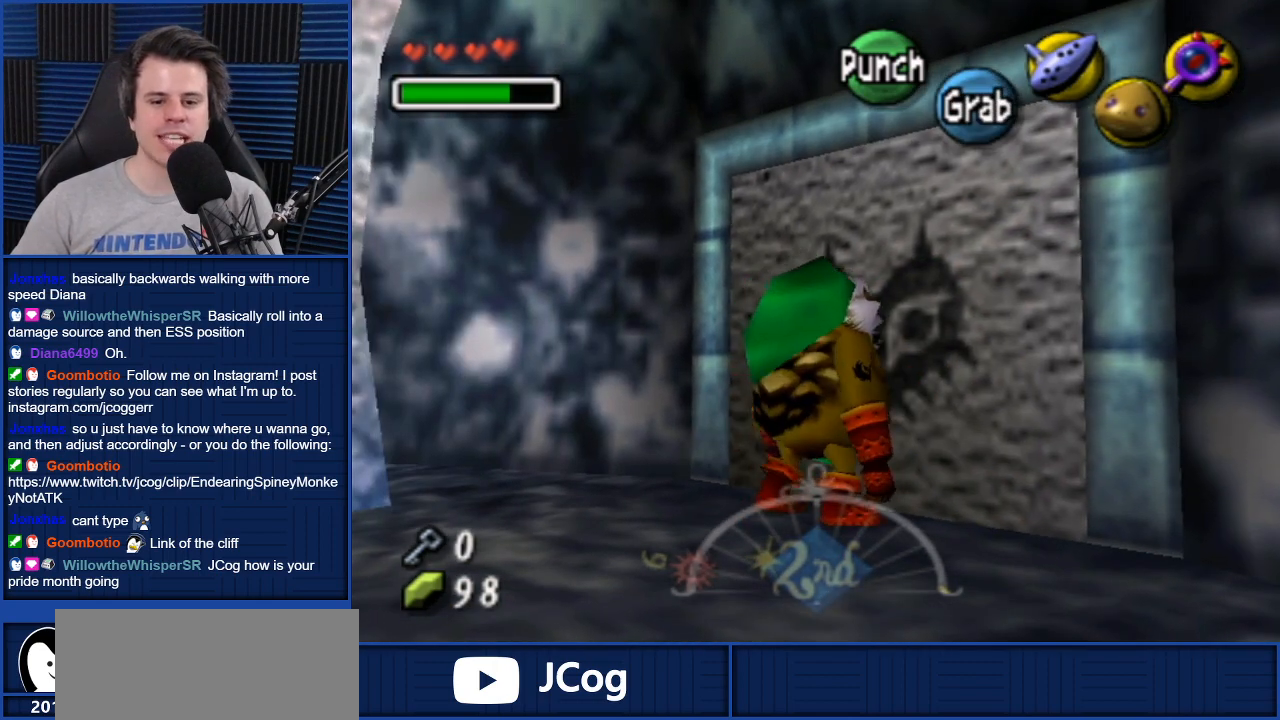
{"buttons": [], "left_stick": "center", "right_stick": "center", "events": [[233, "L1", "down"], [400, "L1", "up"]]}
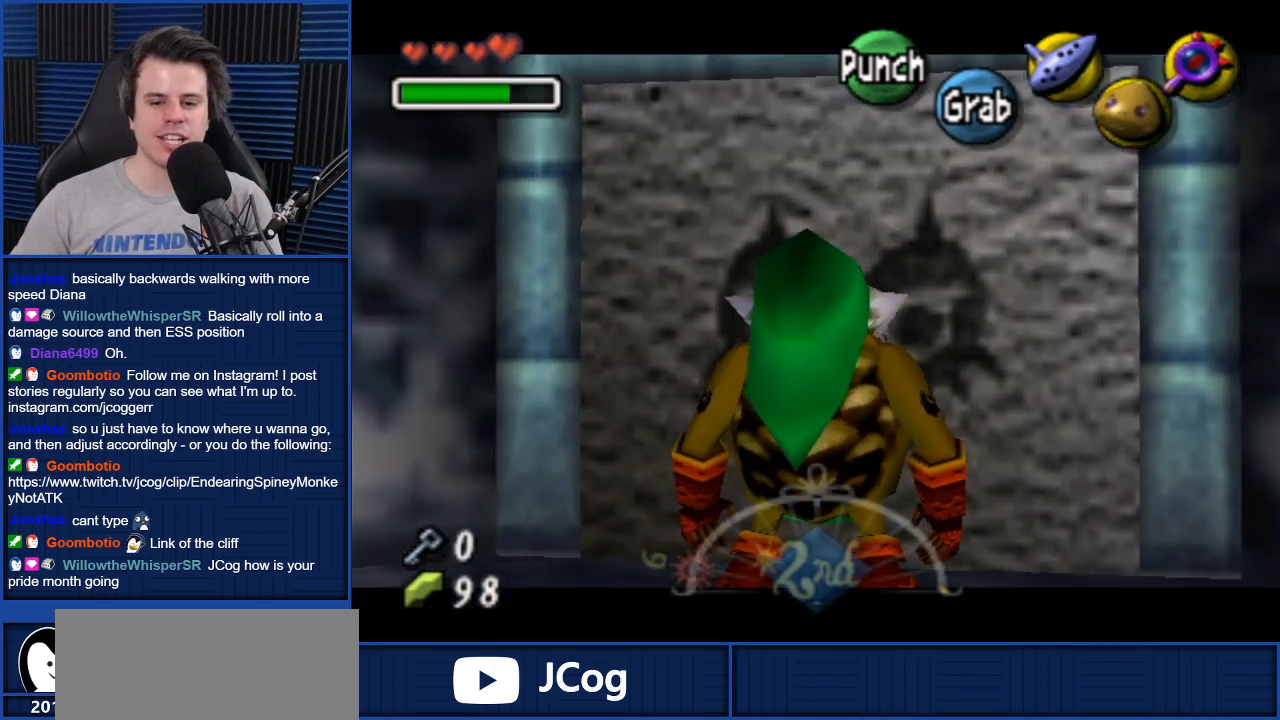
{"buttons": [], "left_stick": "center", "right_stick": "center", "events": []}
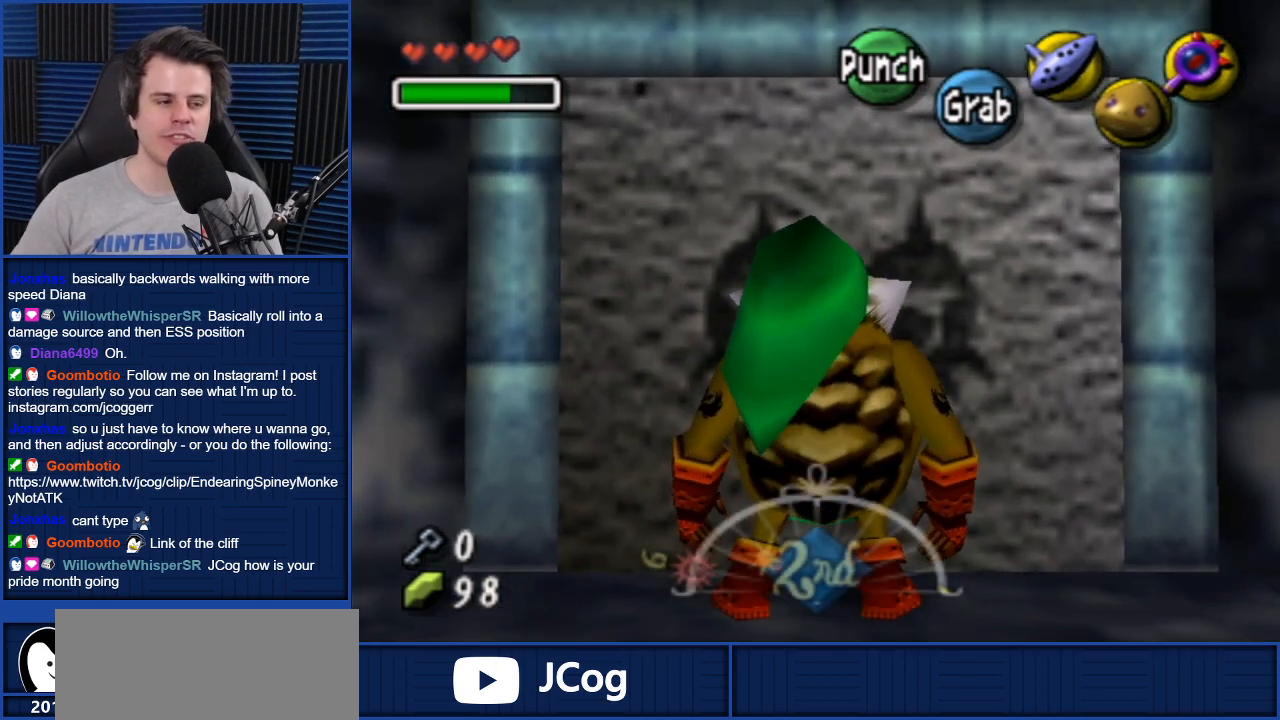
{"buttons": ["A"], "left_stick": "center", "right_stick": "center", "events": [[500, "A", "down"]]}
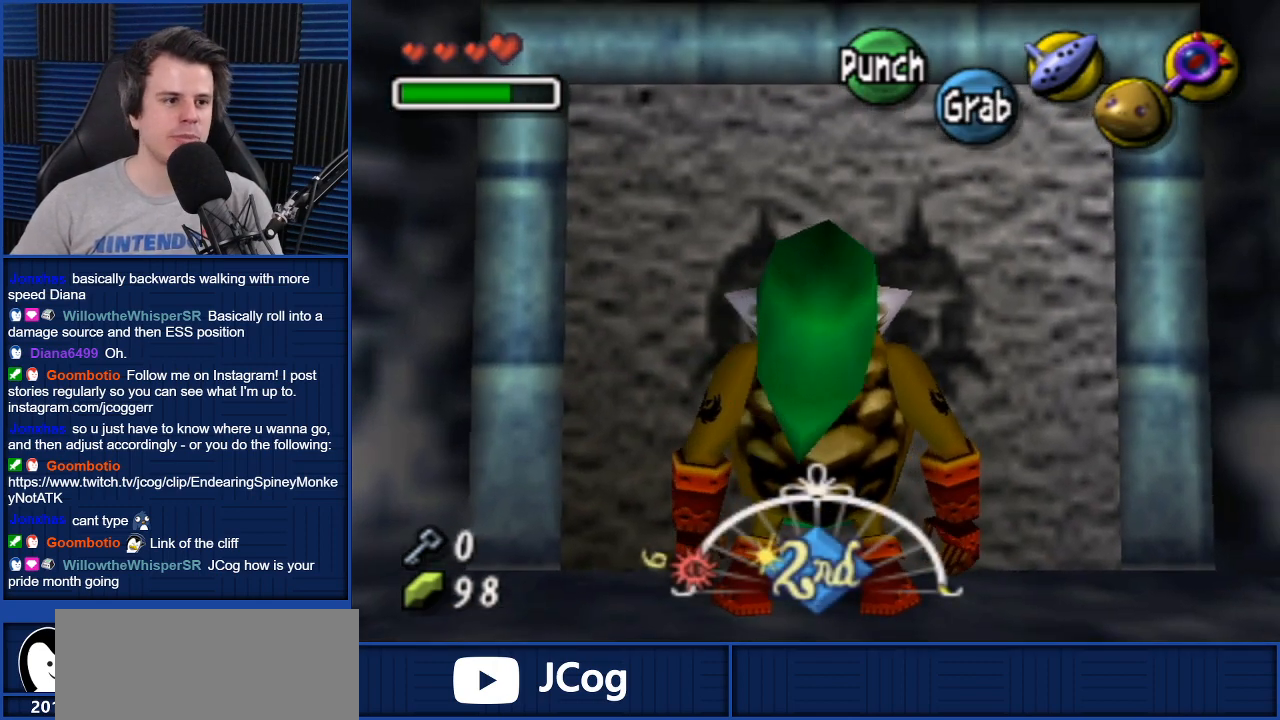
{"buttons": ["A"], "left_stick": "center", "right_stick": "center", "events": []}
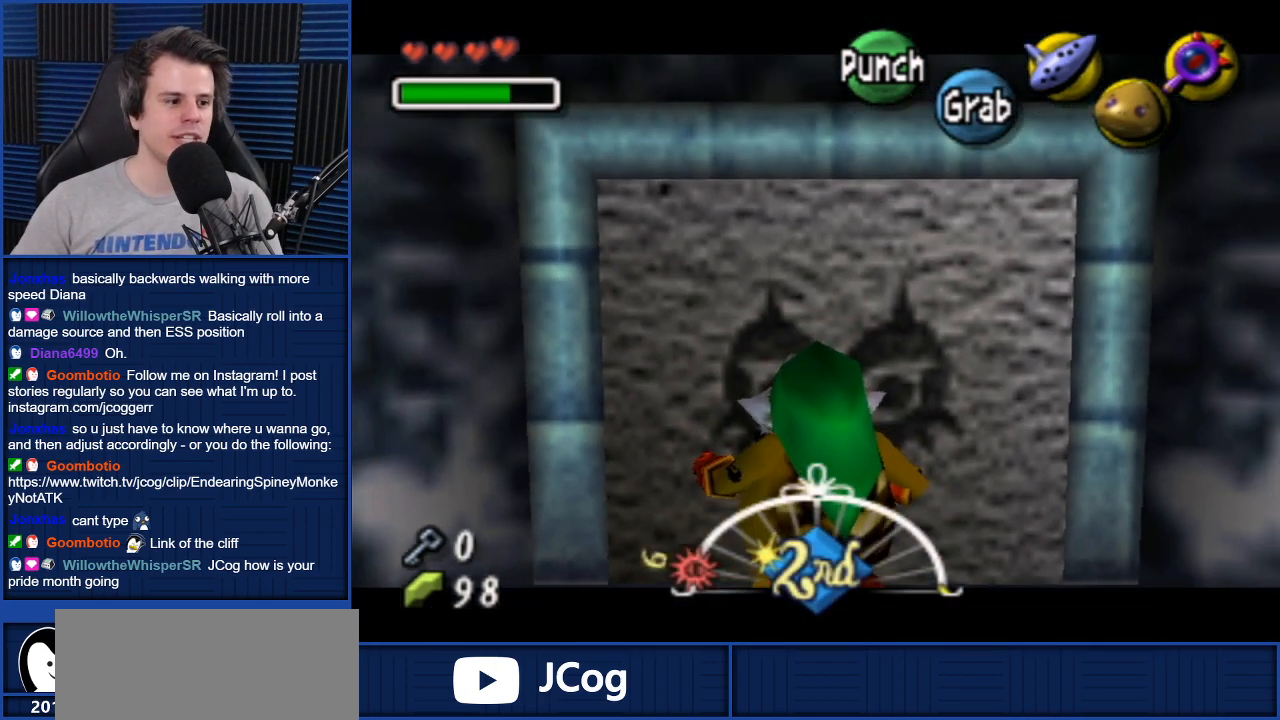
{"buttons": ["A"], "left_stick": "up", "right_stick": "center", "events": [[300, "left_stick", "up"]]}
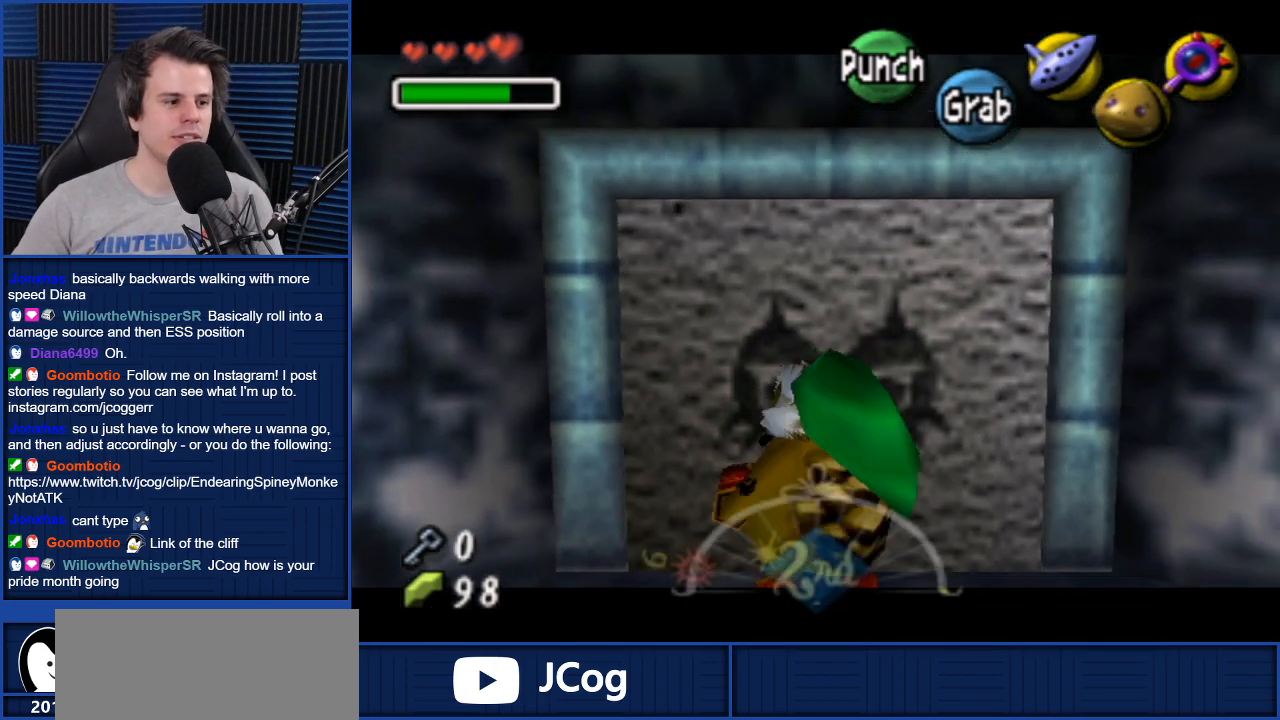
{"buttons": ["A"], "left_stick": "up", "right_stick": "center", "events": []}
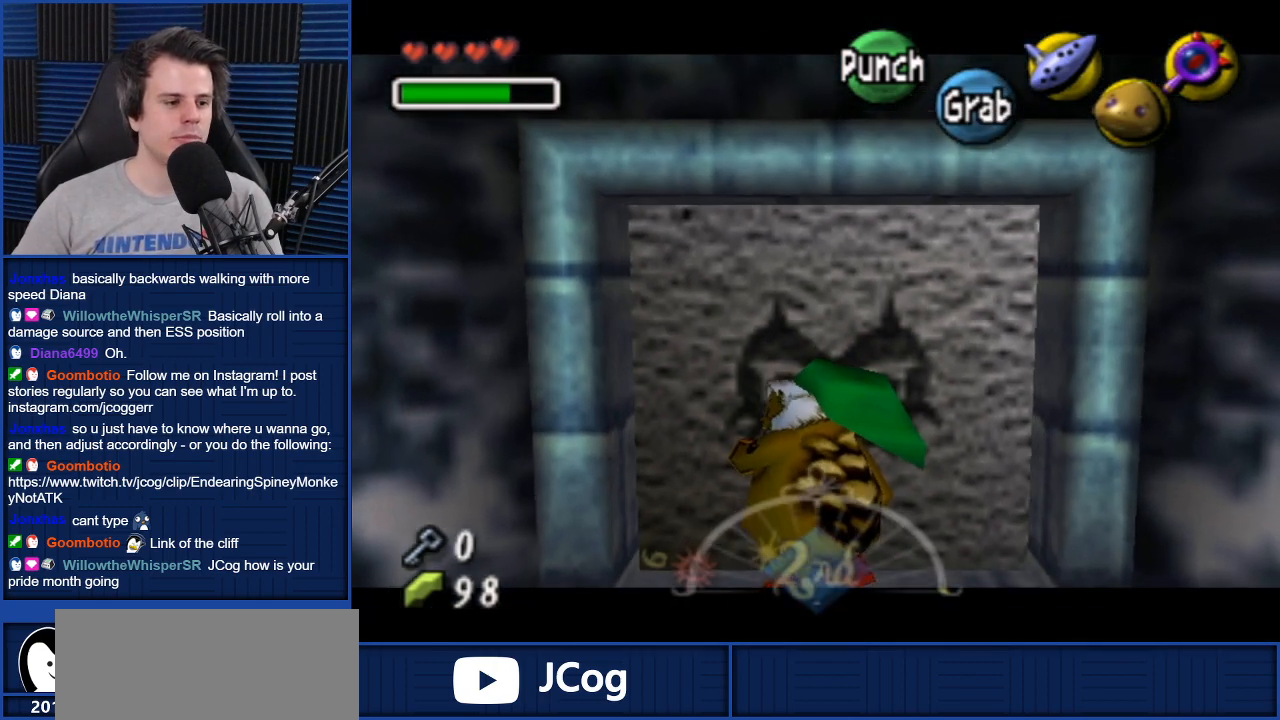
{"buttons": ["A"], "left_stick": "up", "right_stick": "center", "events": []}